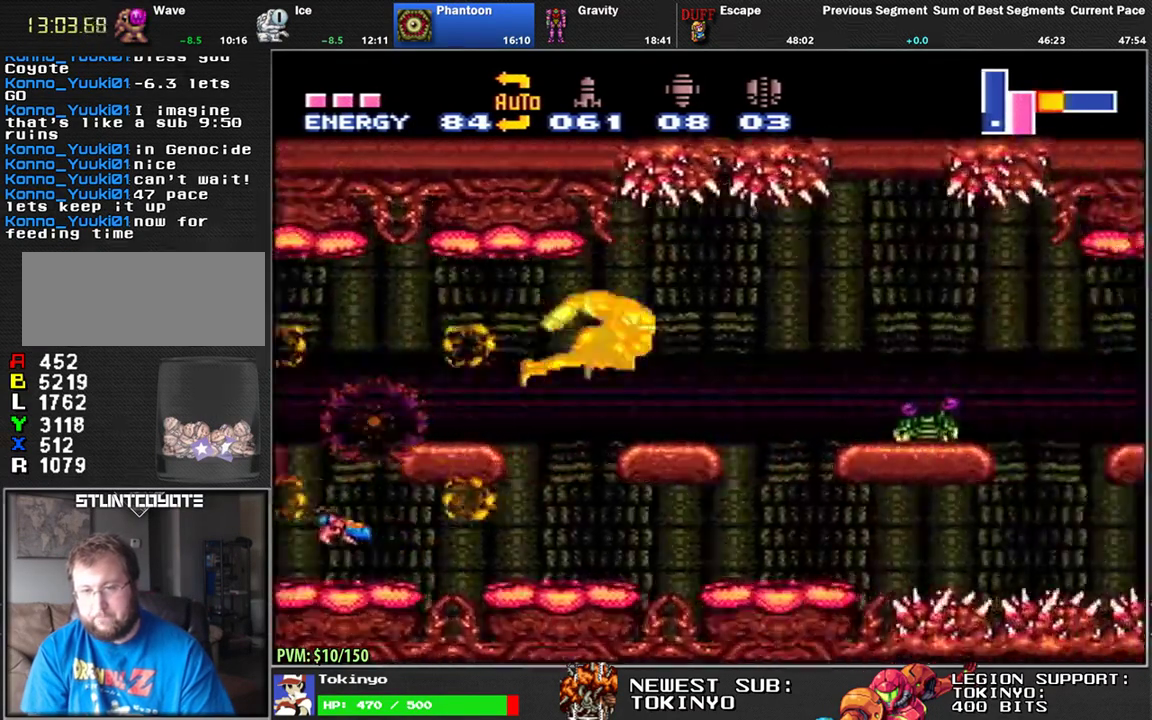
Gameplay with a controller (Nintendo layout); each line is a JSON object with the inputs held at the frame after it. "events" lists button and stick changes between this image and that frame as [ms after this image, input, new state], when the widget could be followed in between. Not read: B L3 R3.
{"buttons": [], "events": []}
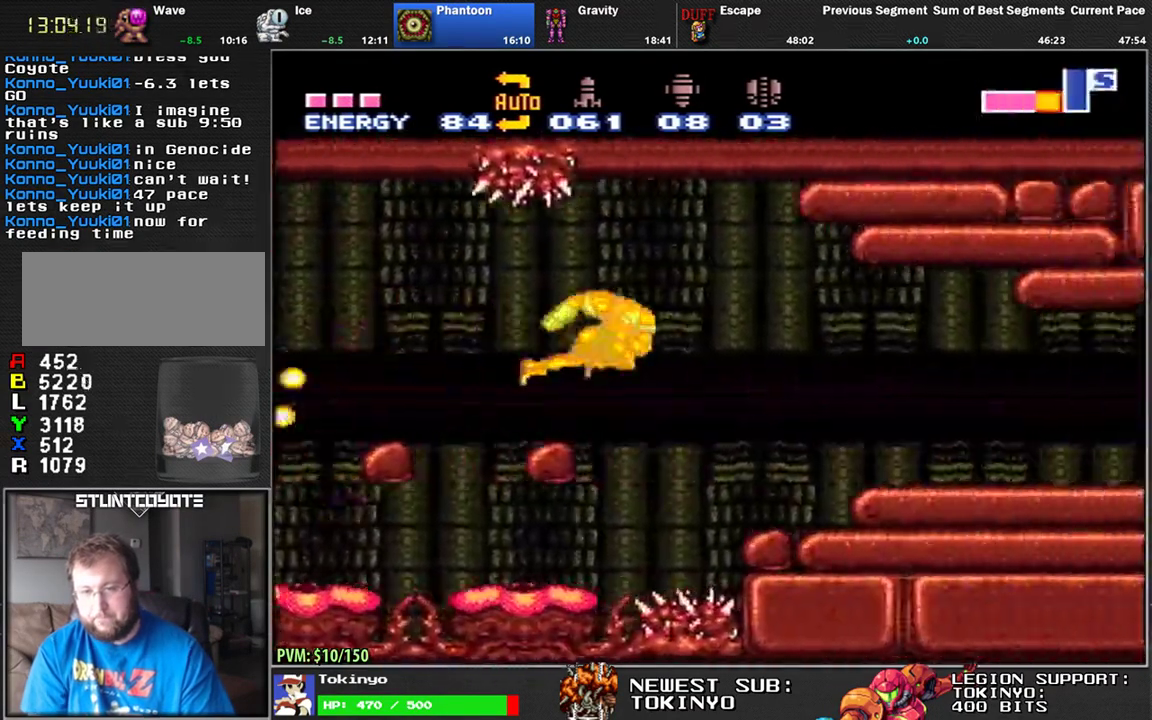
{"buttons": [], "events": []}
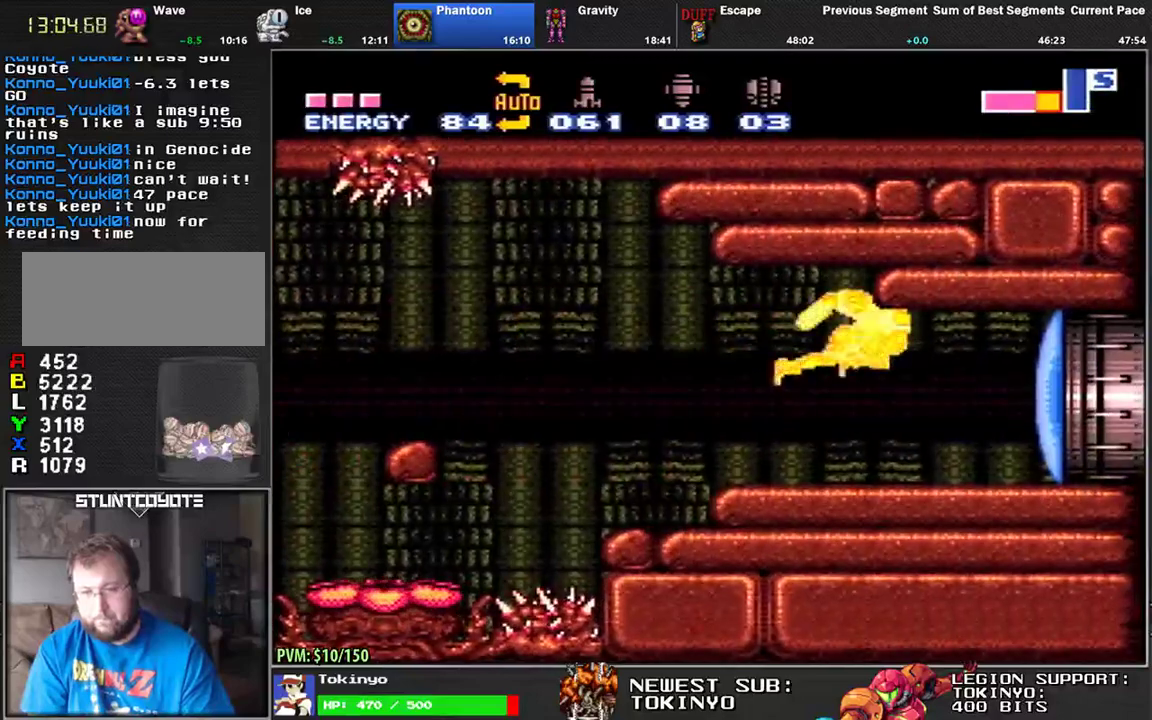
{"buttons": ["L1", "DPAD_RIGHT"], "events": [[383, "Y", "down"], [417, "DPAD_RIGHT", "down"], [433, "L1", "down"], [467, "Y", "up"]]}
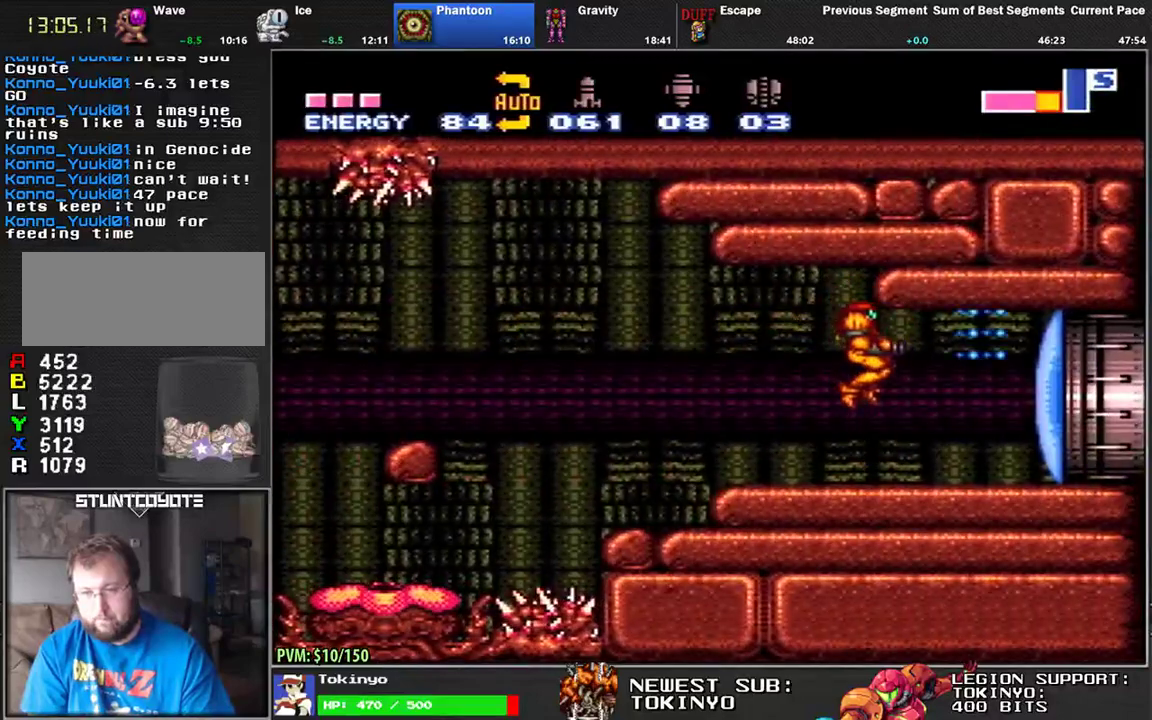
{"buttons": ["L1", "DPAD_LEFT"], "events": [[383, "DPAD_RIGHT", "up"], [450, "DPAD_LEFT", "down"]]}
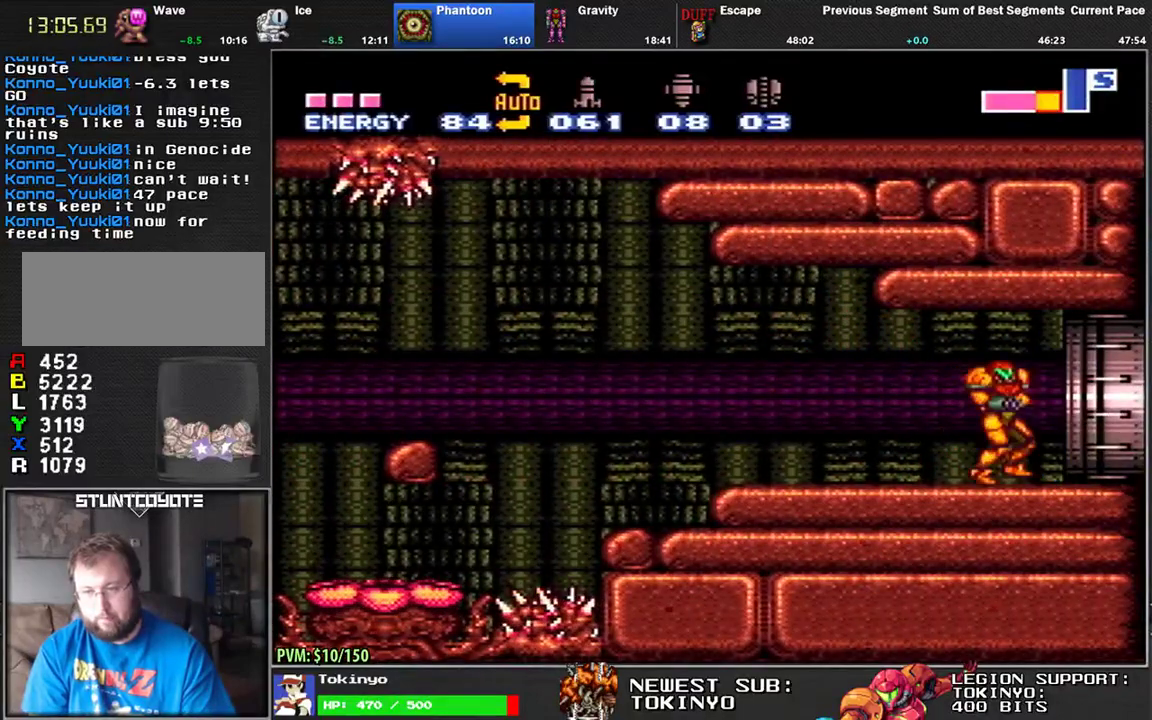
{"buttons": ["L1"], "events": [[50, "DPAD_LEFT", "up"], [117, "DPAD_LEFT", "down"], [217, "DPAD_LEFT", "up"], [250, "DPAD_LEFT", "down"], [350, "DPAD_LEFT", "up"], [400, "DPAD_LEFT", "down"], [500, "DPAD_LEFT", "up"]]}
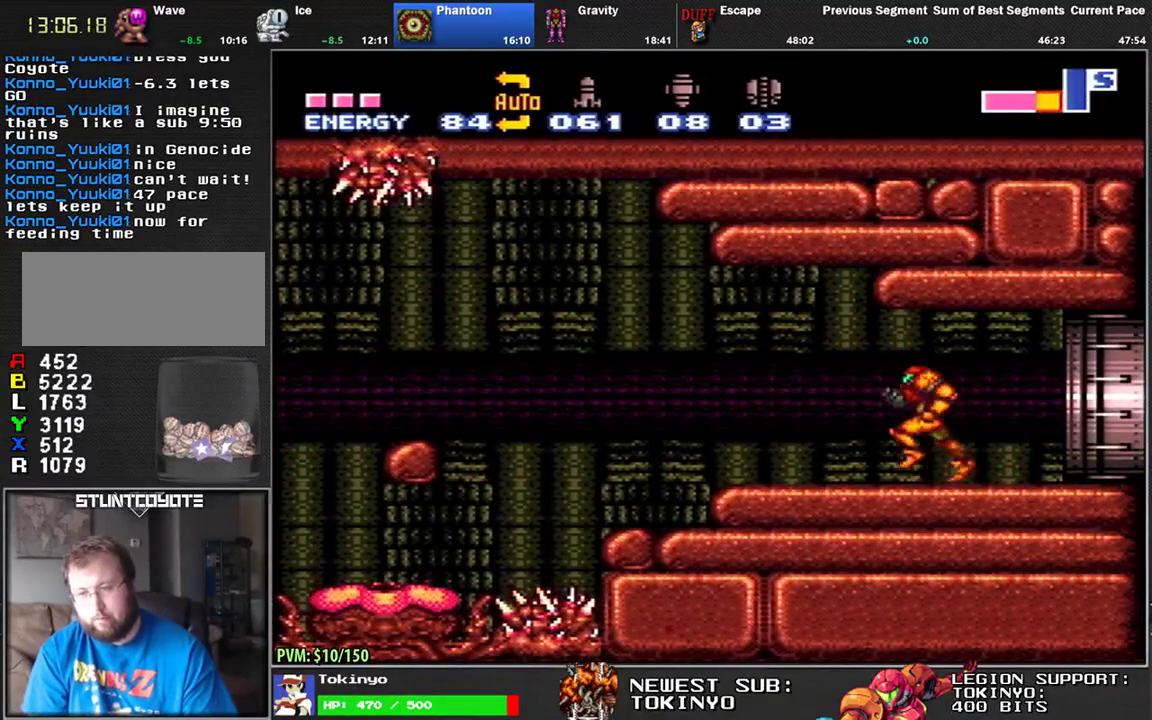
{"buttons": ["L1", "DPAD_RIGHT"], "events": [[33, "DPAD_LEFT", "down"], [350, "DPAD_LEFT", "up"], [417, "DPAD_RIGHT", "down"]]}
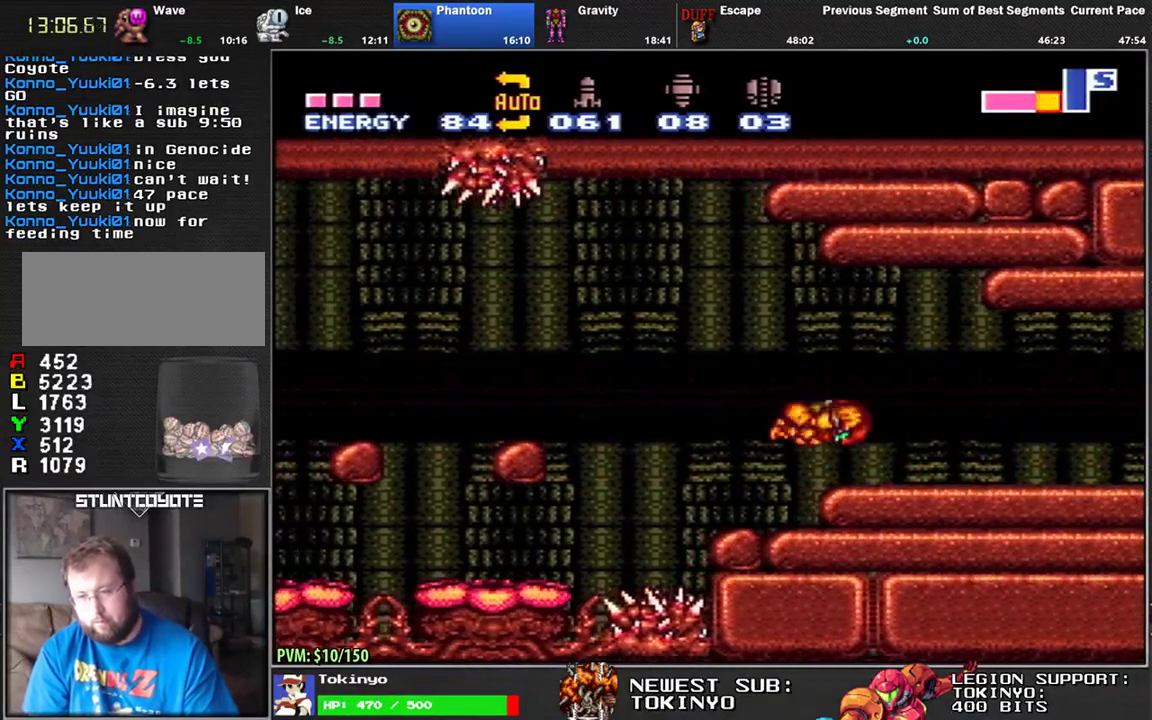
{"buttons": ["L1", "DPAD_RIGHT"], "events": []}
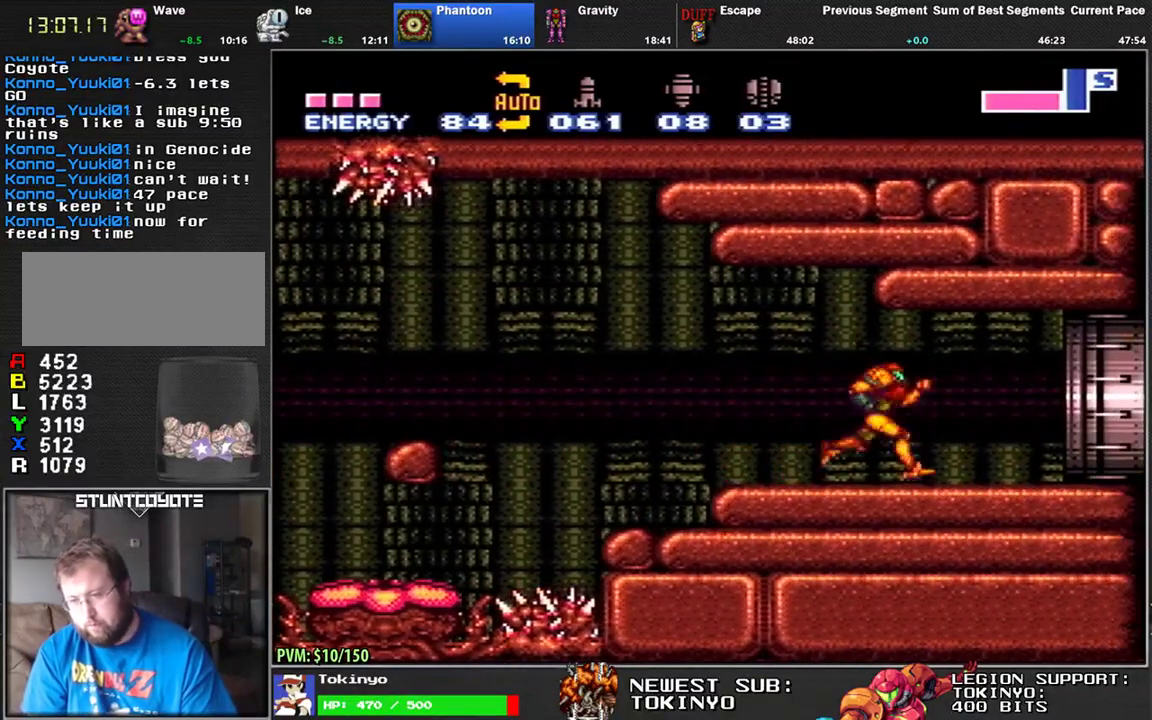
{"buttons": ["L1", "DPAD_RIGHT"], "events": [[50, "DPAD_DOWN", "down"], [183, "DPAD_DOWN", "up"]]}
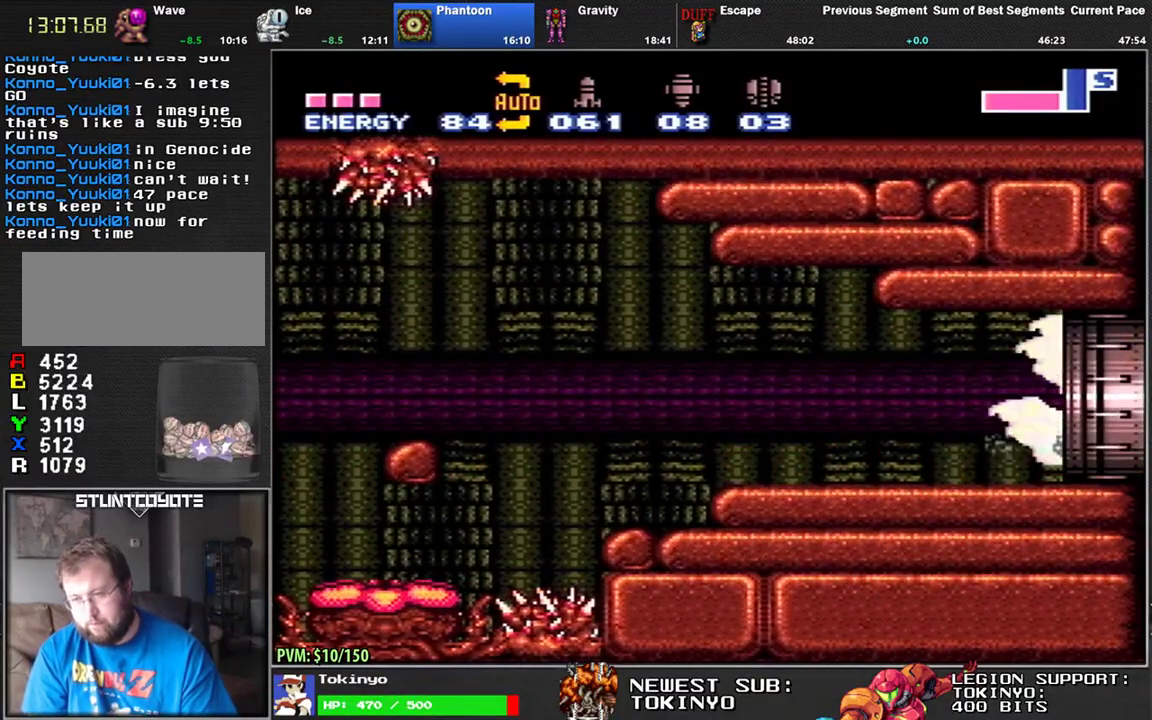
{"buttons": ["DPAD_RIGHT"], "events": [[100, "DPAD_RIGHT", "up"], [150, "L1", "up"], [233, "DPAD_RIGHT", "down"]]}
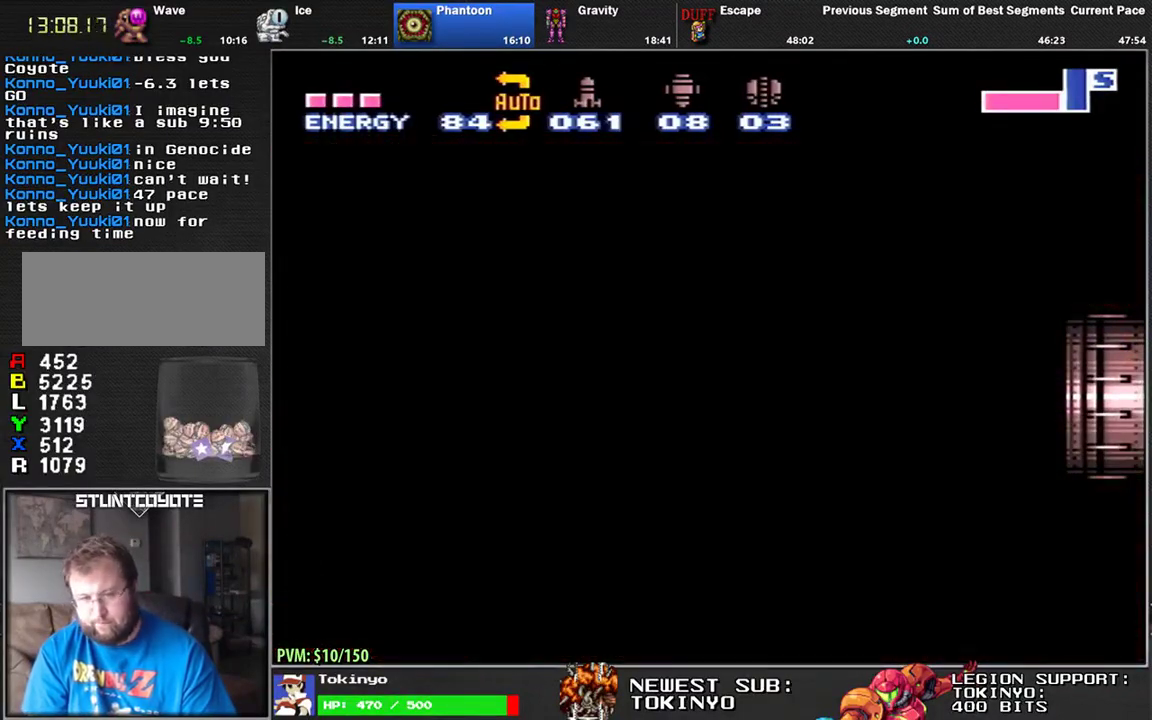
{"buttons": ["DPAD_RIGHT"], "events": [[67, "L1", "down"], [483, "L1", "up"]]}
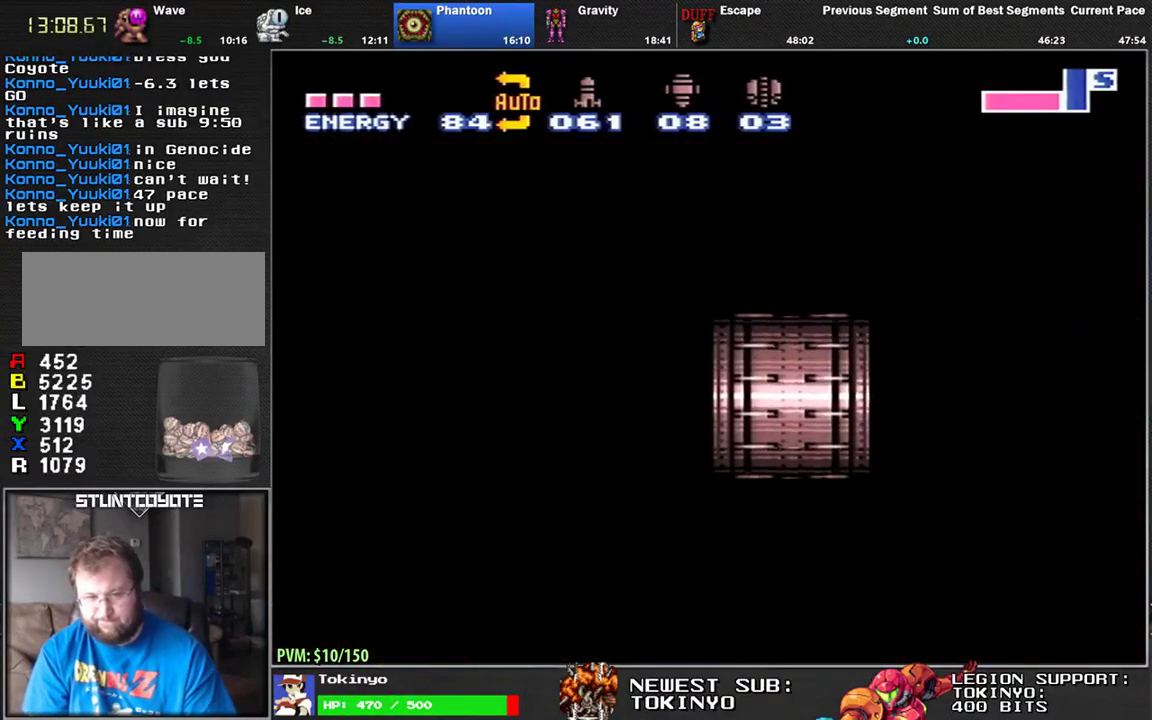
{"buttons": ["L1", "DPAD_RIGHT"], "events": [[50, "L1", "down"]]}
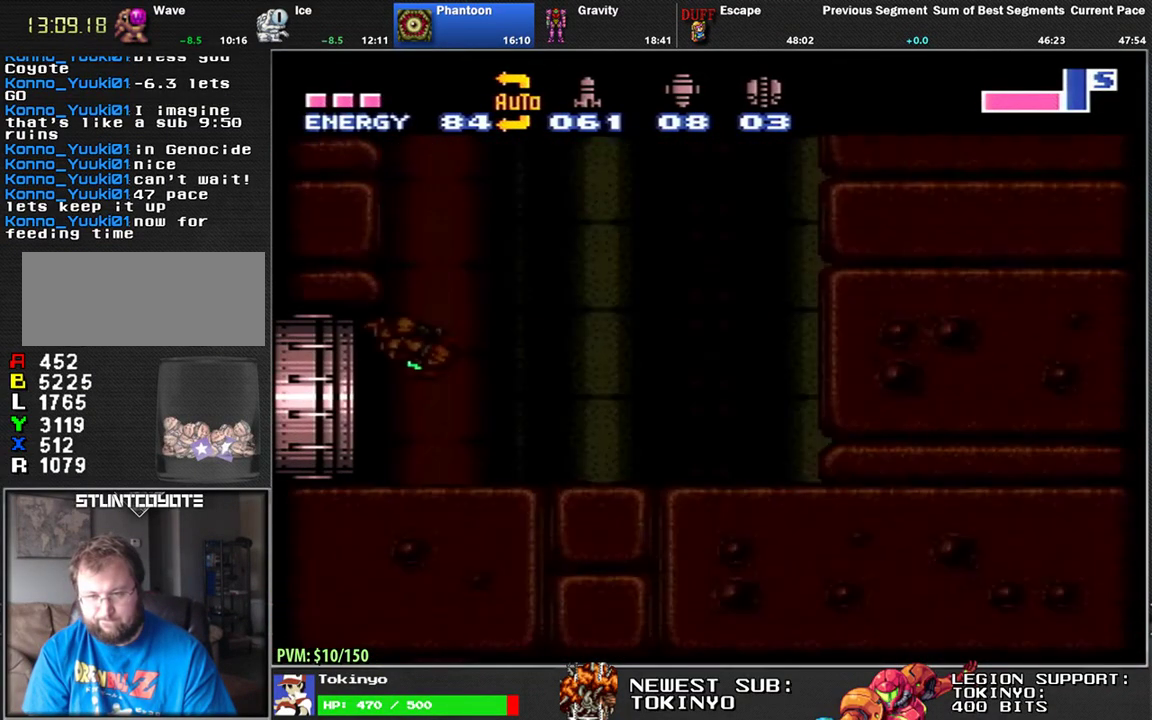
{"buttons": ["L1", "DPAD_DOWN", "DPAD_RIGHT"], "events": [[483, "DPAD_DOWN", "down"]]}
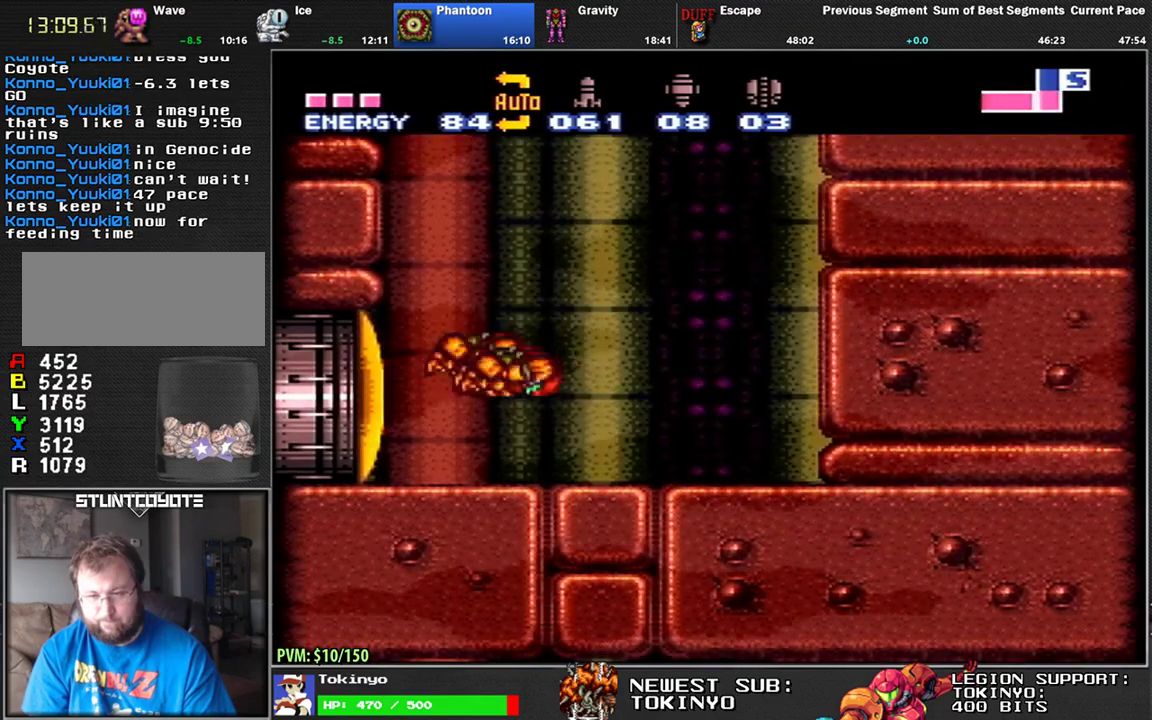
{"buttons": ["L1", "DPAD_LEFT"], "events": [[33, "DPAD_RIGHT", "up"], [67, "Y", "down"], [150, "Y", "up"], [167, "DPAD_DOWN", "up"], [217, "DPAD_LEFT", "down"]]}
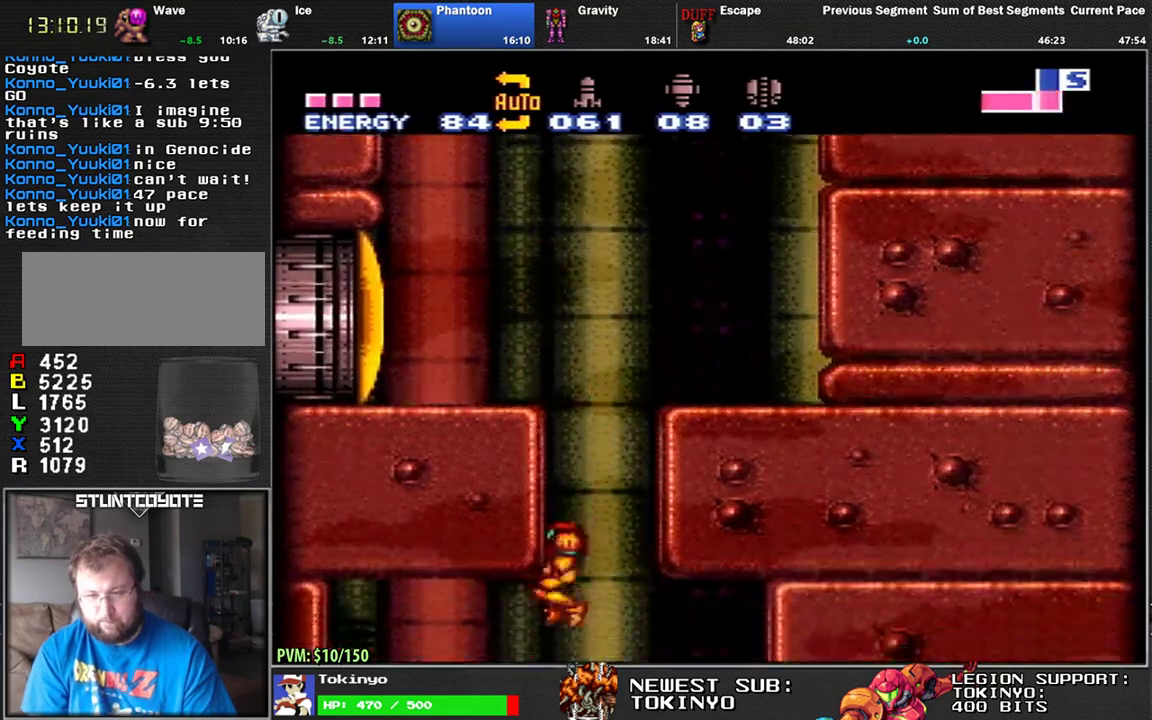
{"buttons": ["L1", "DPAD_RIGHT"], "events": [[267, "DPAD_LEFT", "up"], [317, "DPAD_RIGHT", "down"]]}
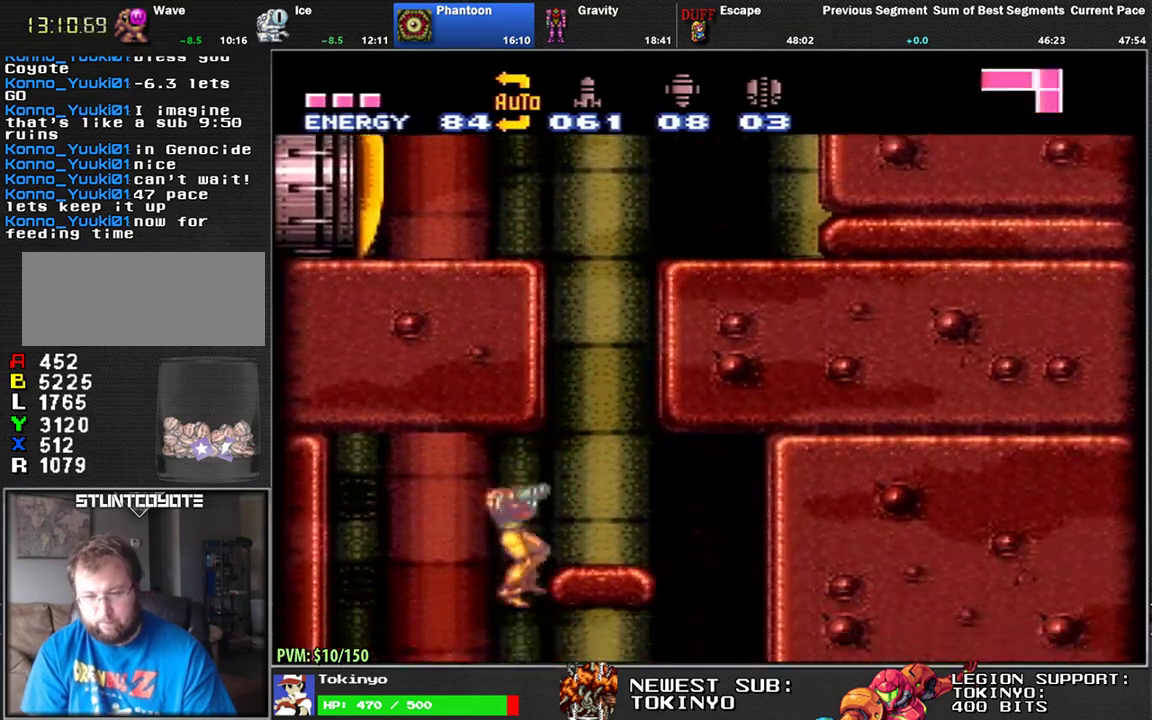
{"buttons": ["X", "L1", "DPAD_LEFT"], "events": [[317, "DPAD_RIGHT", "up"], [383, "DPAD_LEFT", "down"], [467, "X", "down"]]}
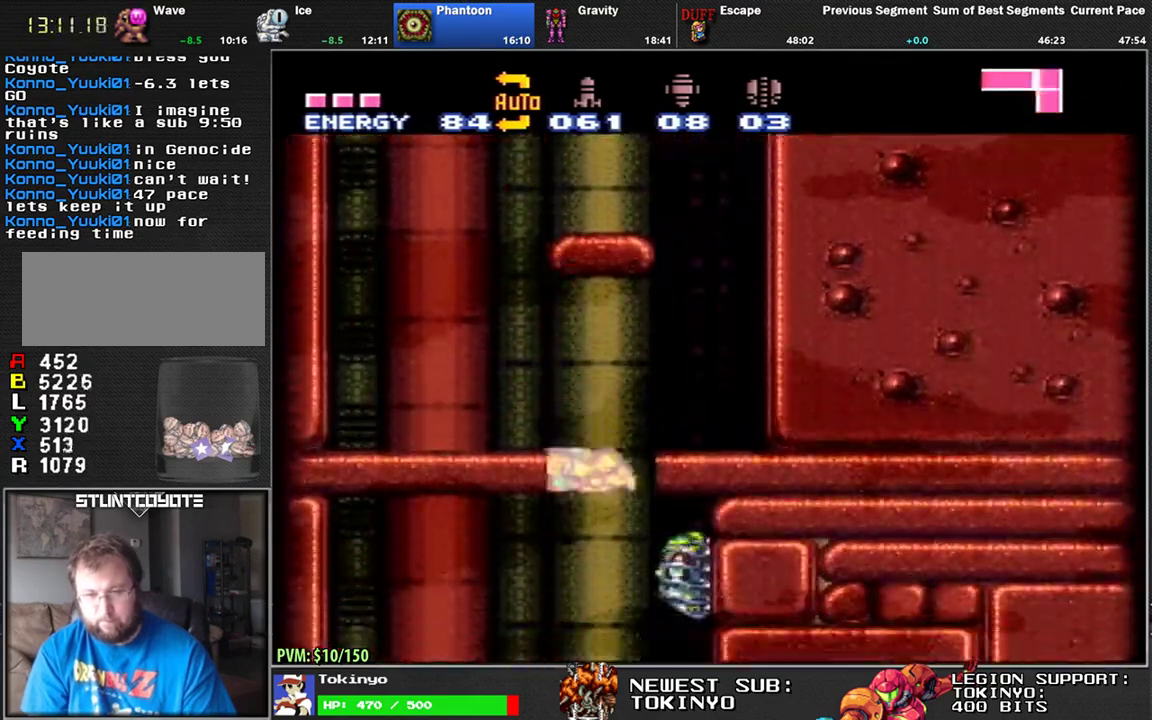
{"buttons": ["L1", "DPAD_RIGHT"], "events": [[17, "X", "up"], [100, "X", "down"], [200, "X", "up"], [383, "DPAD_LEFT", "up"], [433, "DPAD_RIGHT", "down"]]}
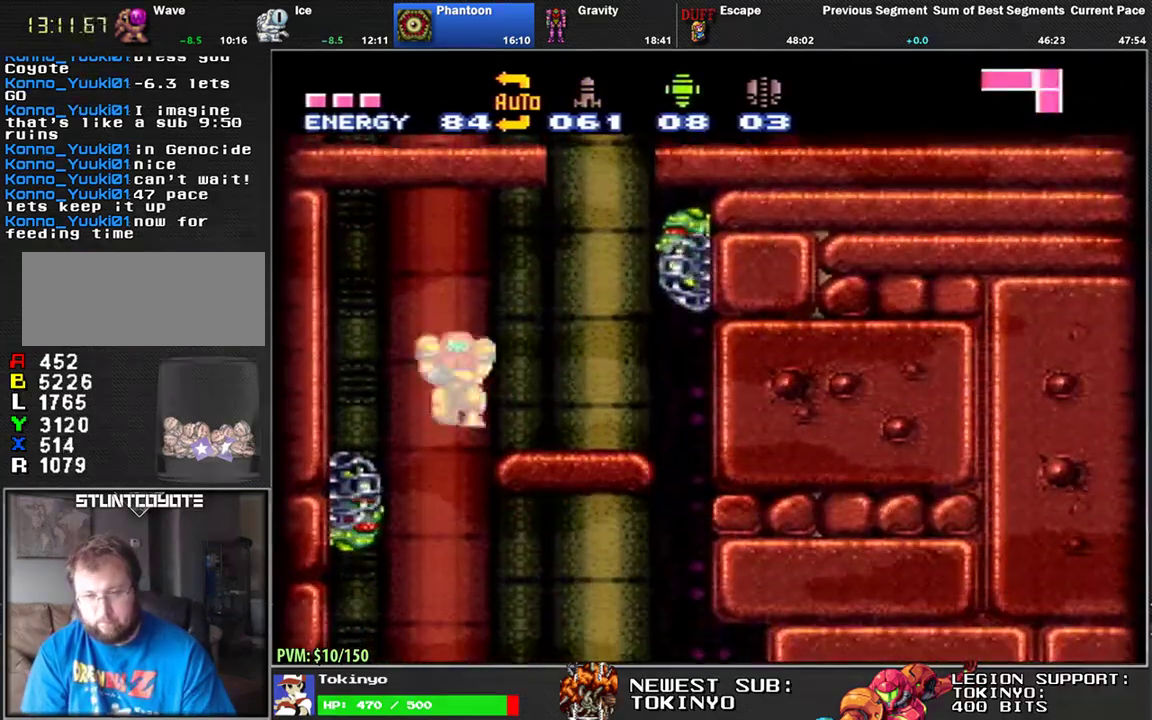
{"buttons": ["L1", "DPAD_RIGHT"], "events": []}
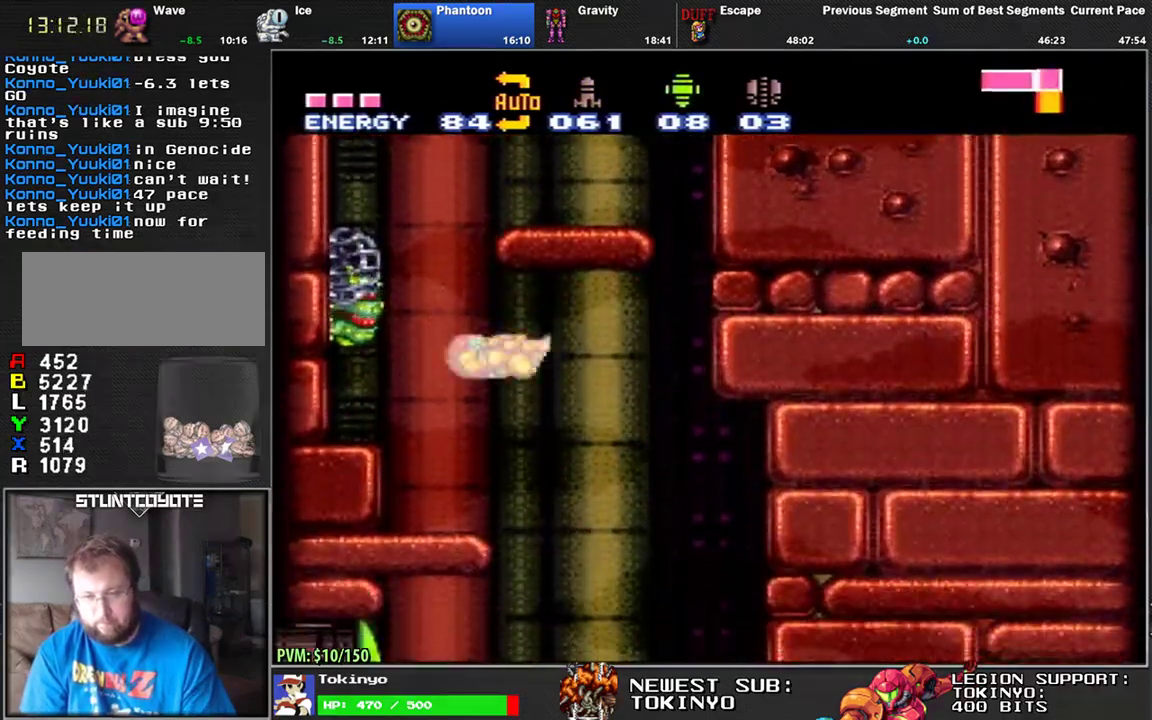
{"buttons": ["L1", "DPAD_LEFT"], "events": [[83, "DPAD_RIGHT", "up"], [167, "DPAD_LEFT", "down"], [383, "Y", "down"], [433, "Y", "up"]]}
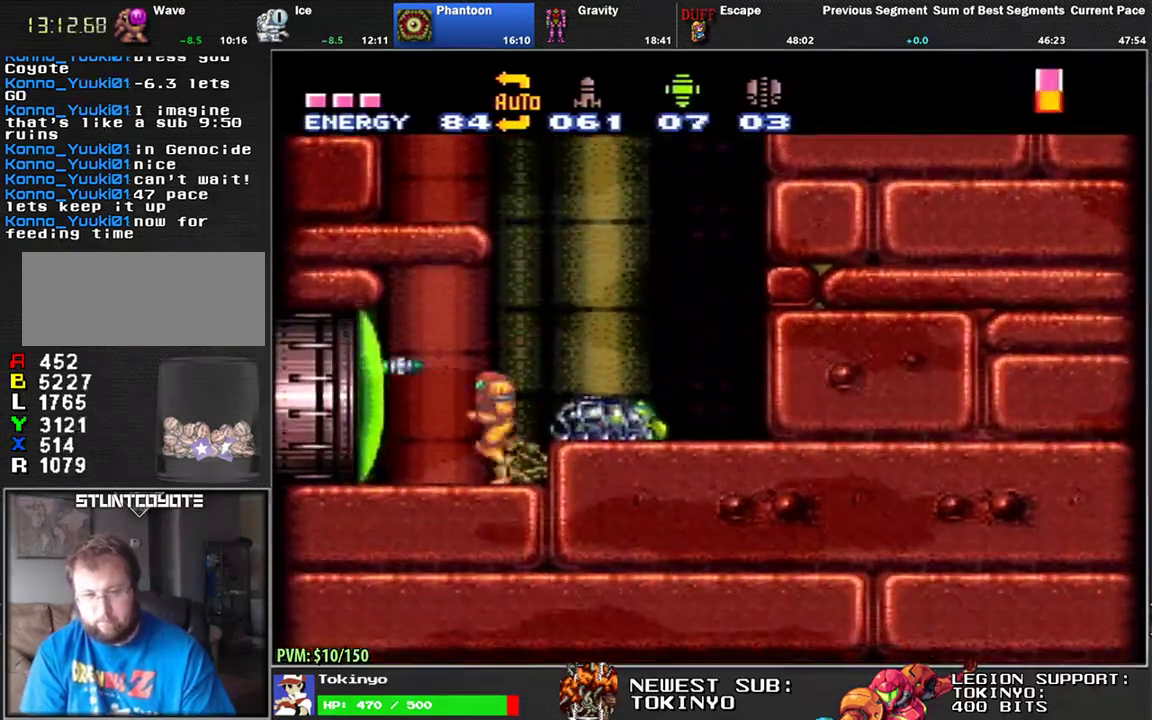
{"buttons": ["L1", "DPAD_LEFT"], "events": [[17, "A", "down"], [133, "A", "up"]]}
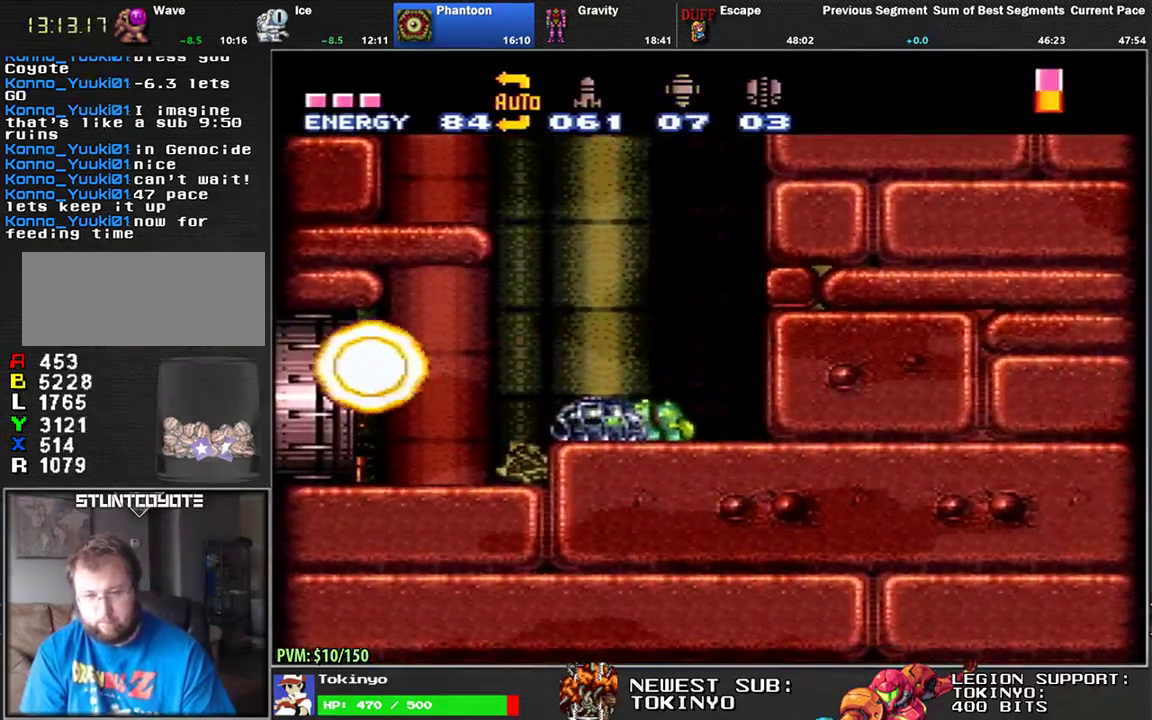
{"buttons": ["L1", "DPAD_LEFT"], "events": [[50, "L1", "up"], [300, "L1", "down"]]}
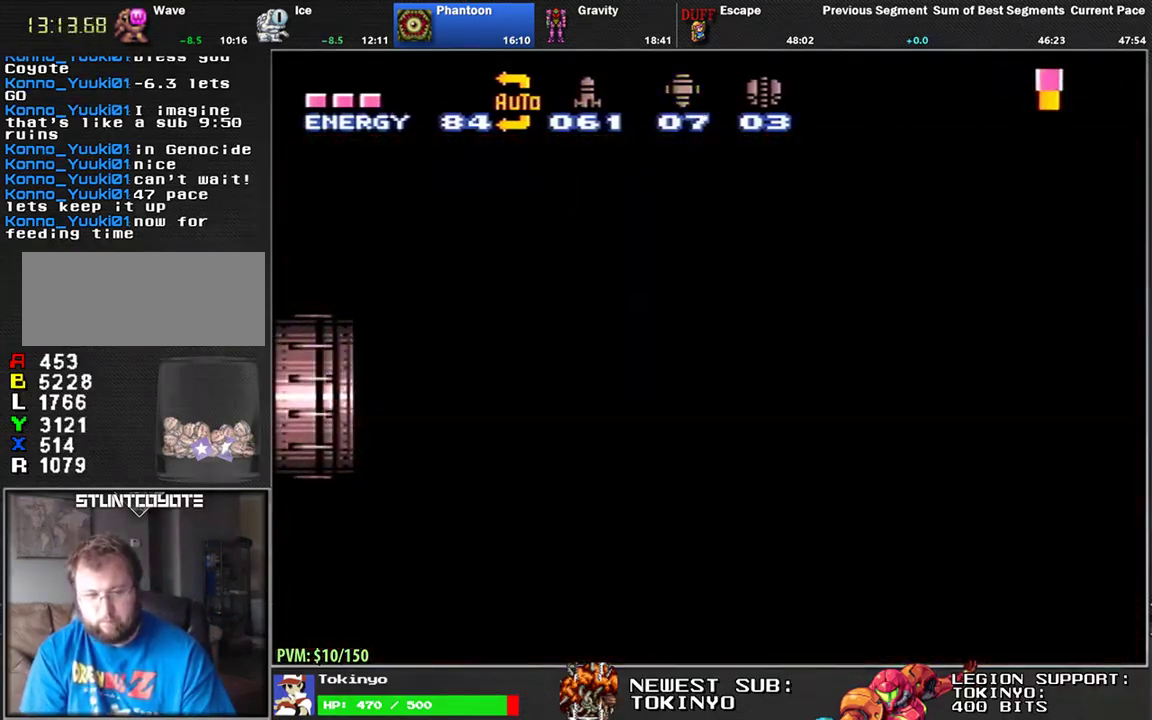
{"buttons": ["L1", "DPAD_LEFT"], "events": [[117, "L1", "up"], [483, "L1", "down"]]}
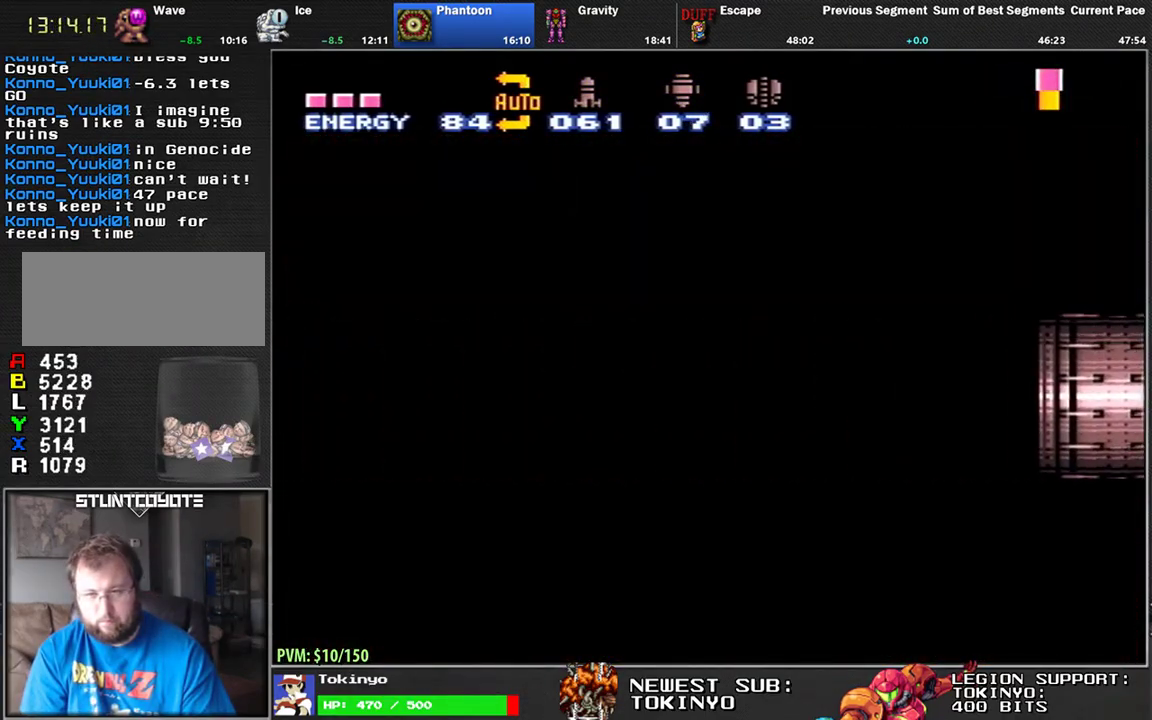
{"buttons": [], "events": [[467, "L1", "up"], [483, "DPAD_LEFT", "up"]]}
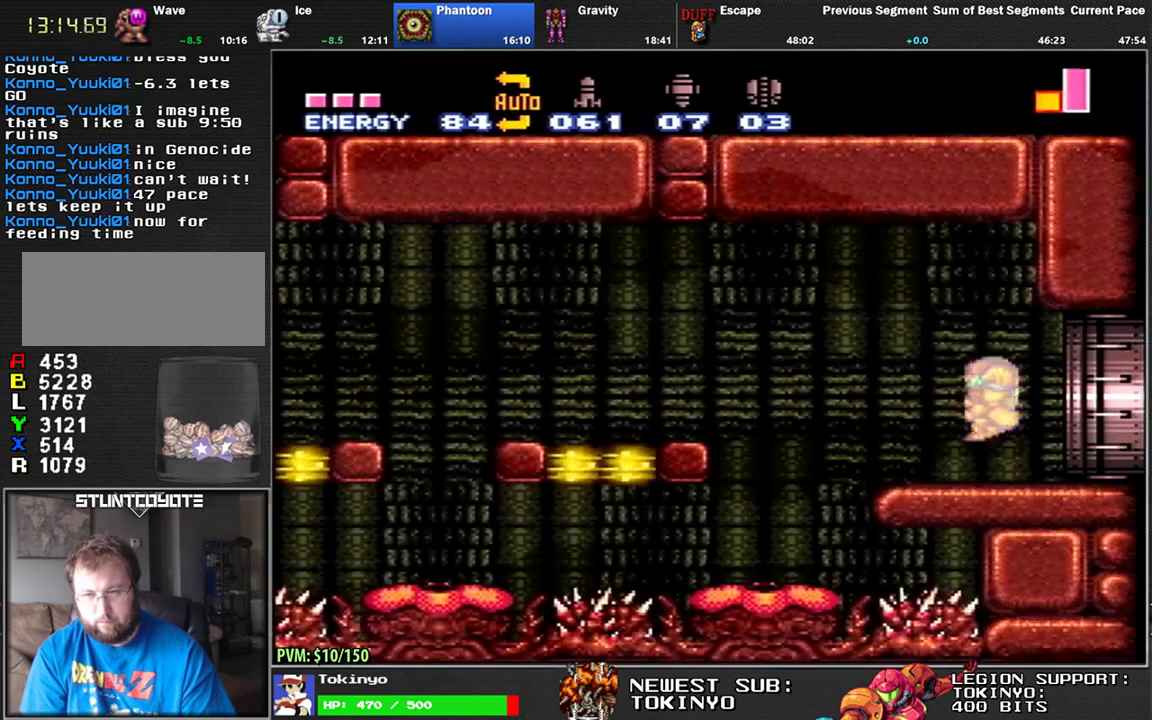
{"buttons": [], "events": [[50, "DPAD_LEFT", "down"], [67, "DPAD_UP", "down"], [67, "L1", "down"], [150, "DPAD_UP", "up"], [183, "DPAD_LEFT", "up"], [183, "L1", "up"]]}
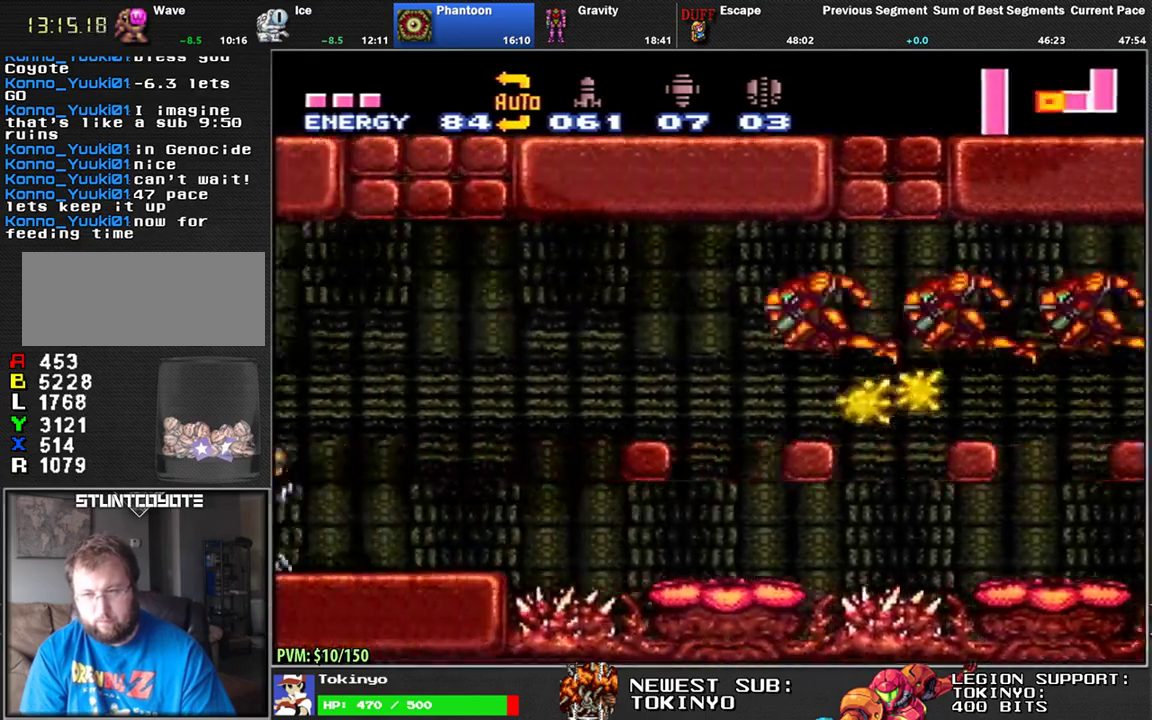
{"buttons": [], "events": []}
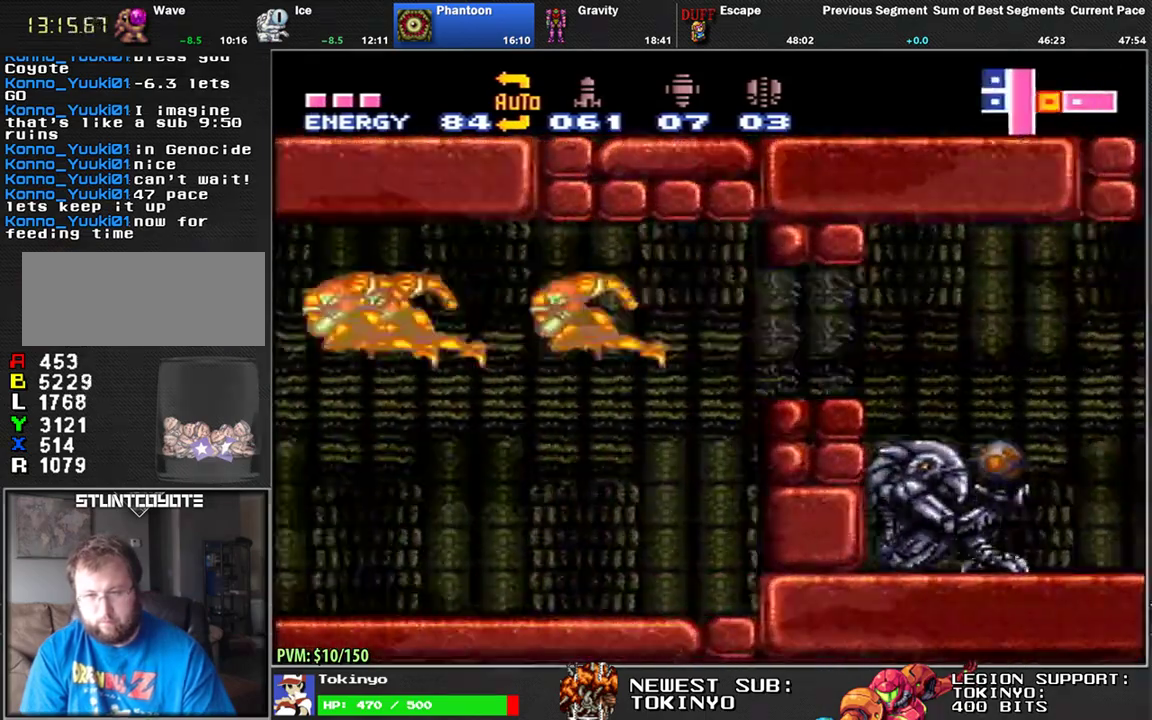
{"buttons": [], "events": []}
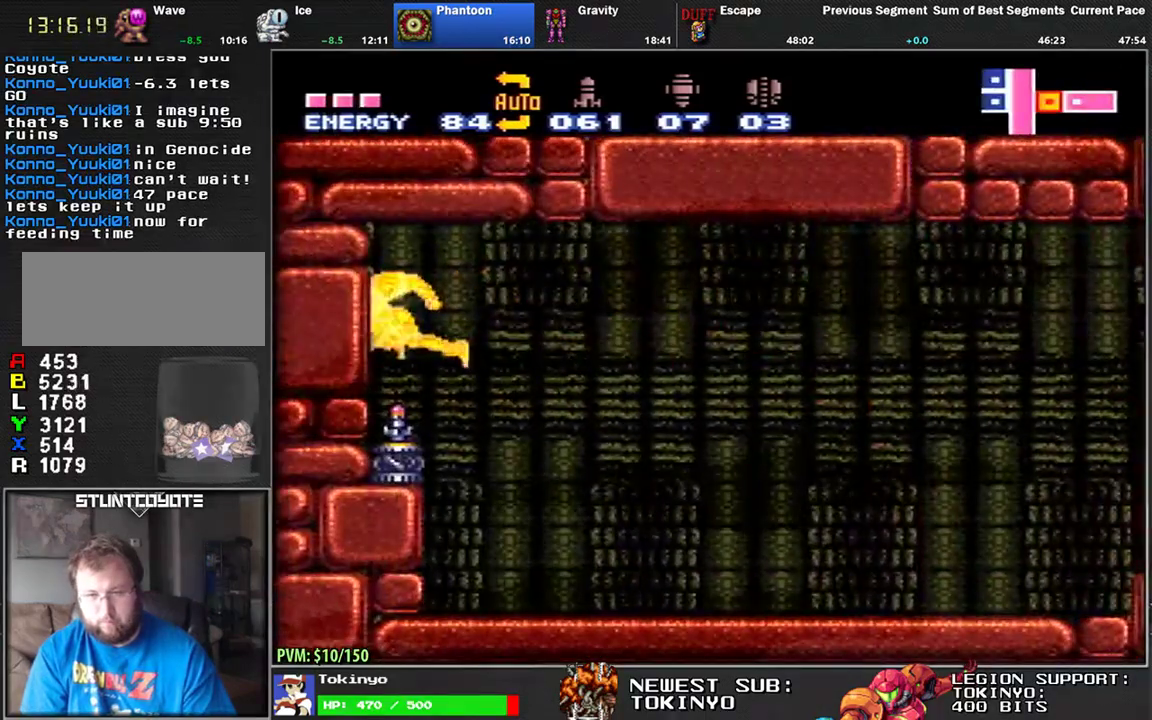
{"buttons": ["L1", "DPAD_RIGHT"], "events": [[50, "DPAD_RIGHT", "down"], [367, "L1", "down"]]}
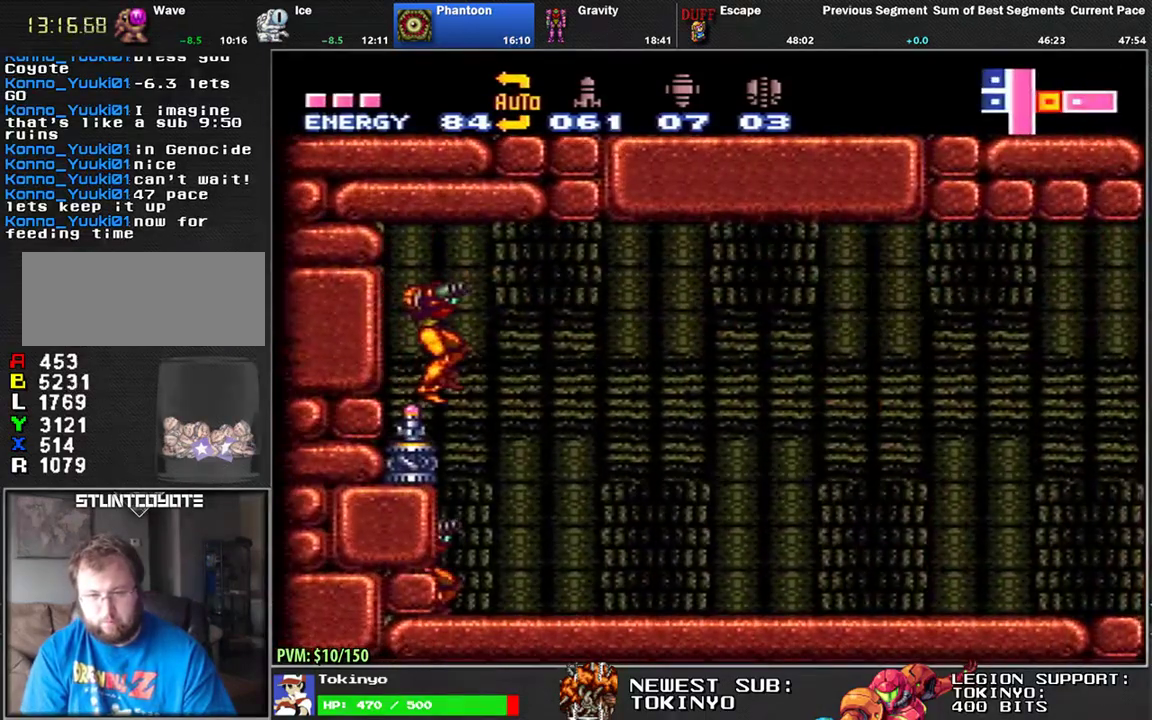
{"buttons": ["L1", "DPAD_RIGHT"], "events": [[183, "L1", "up"], [367, "L1", "down"]]}
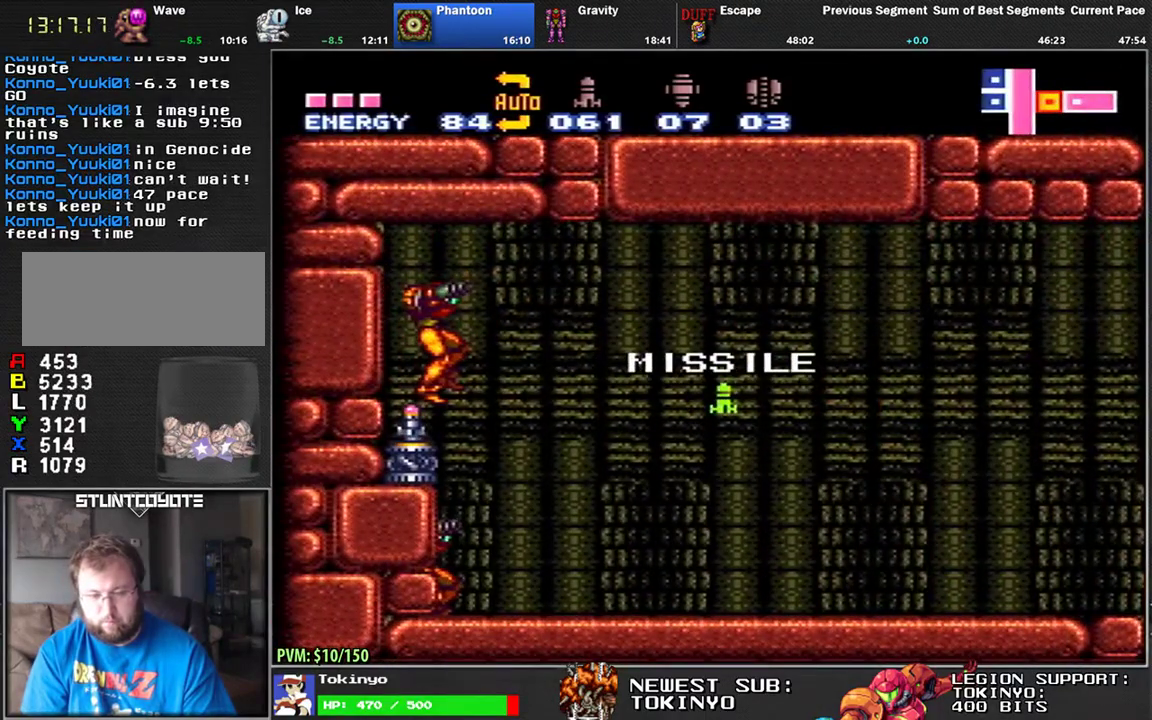
{"buttons": ["L1", "DPAD_RIGHT"], "events": []}
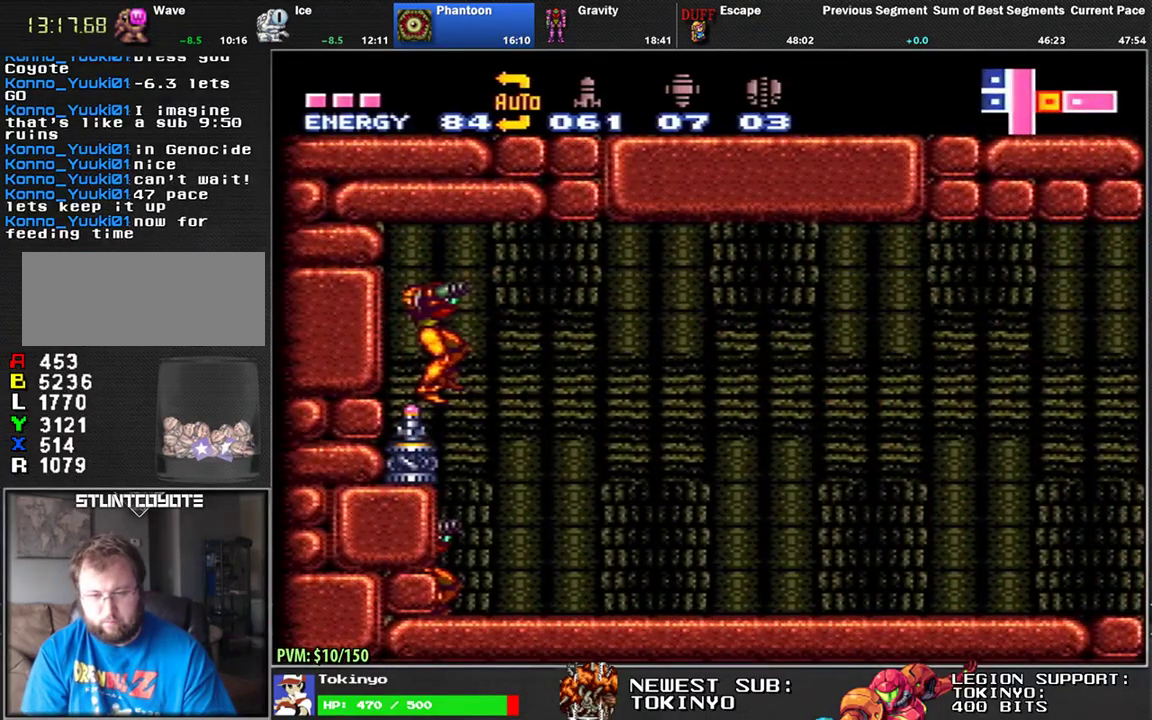
{"buttons": ["L1", "DPAD_RIGHT"], "events": [[267, "DPAD_RIGHT", "up"], [350, "DPAD_LEFT", "down"], [483, "DPAD_LEFT", "up"], [500, "DPAD_RIGHT", "down"]]}
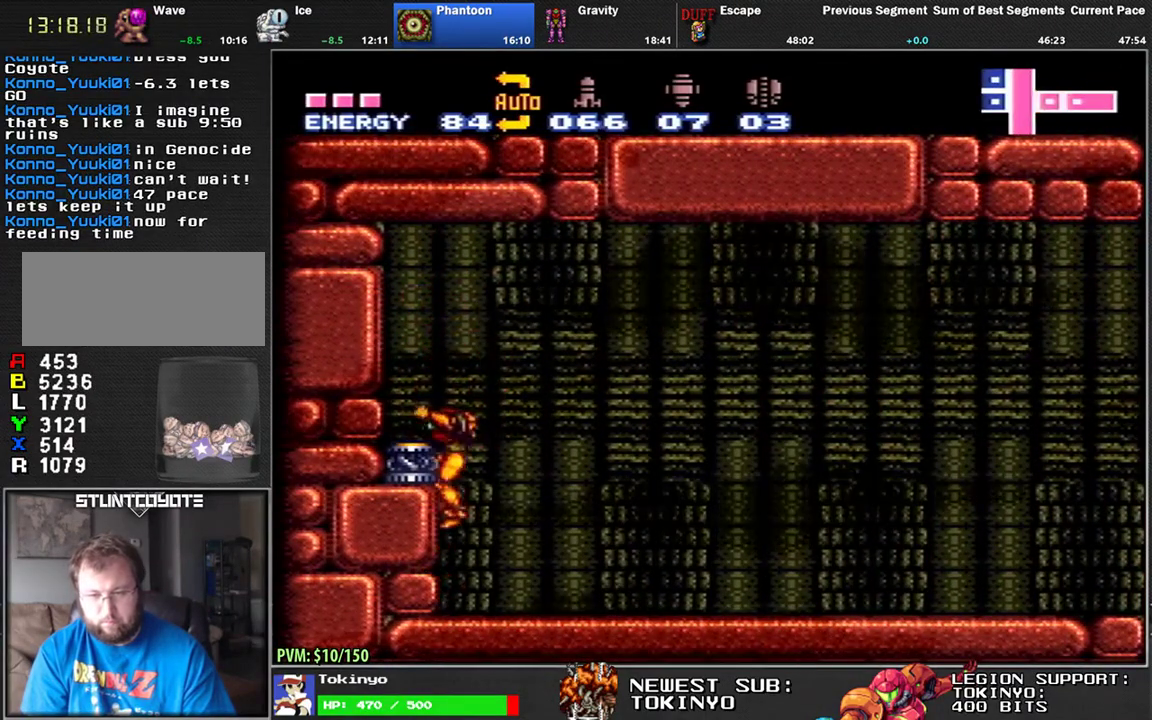
{"buttons": ["L1", "DPAD_RIGHT"], "events": [[117, "L1", "up"], [133, "DPAD_RIGHT", "up"], [217, "DPAD_RIGHT", "down"], [217, "L1", "down"], [317, "DPAD_RIGHT", "up"], [367, "DPAD_RIGHT", "down"]]}
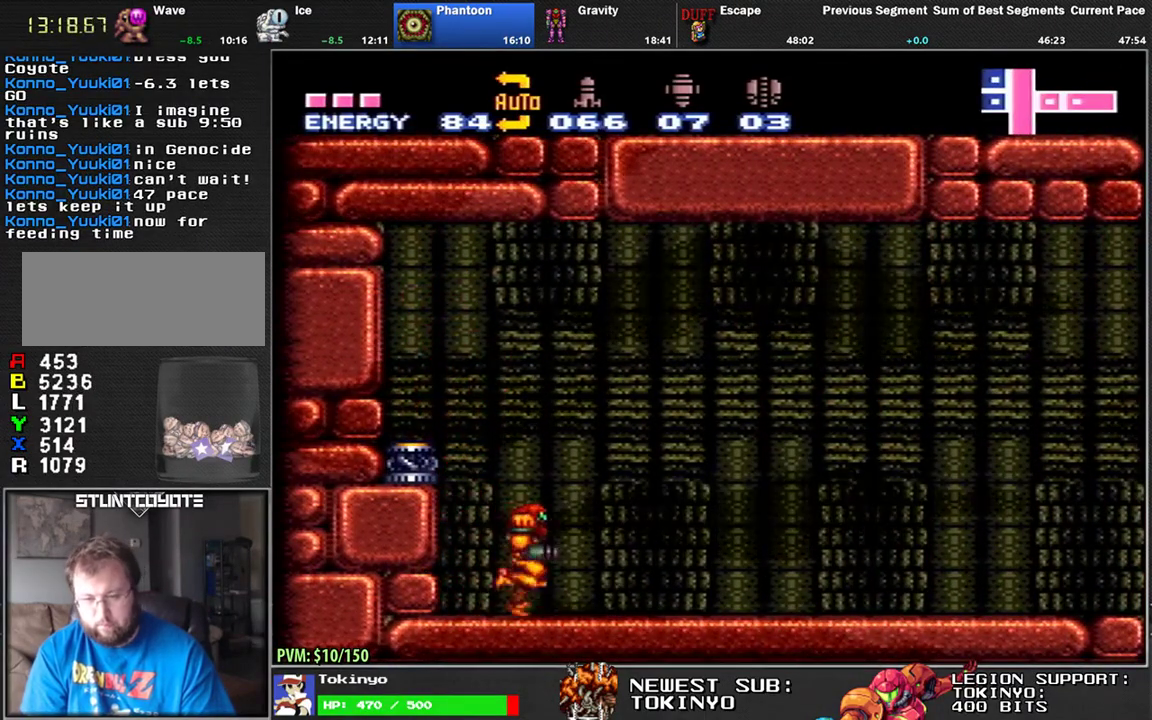
{"buttons": ["L1", "DPAD_RIGHT"], "events": []}